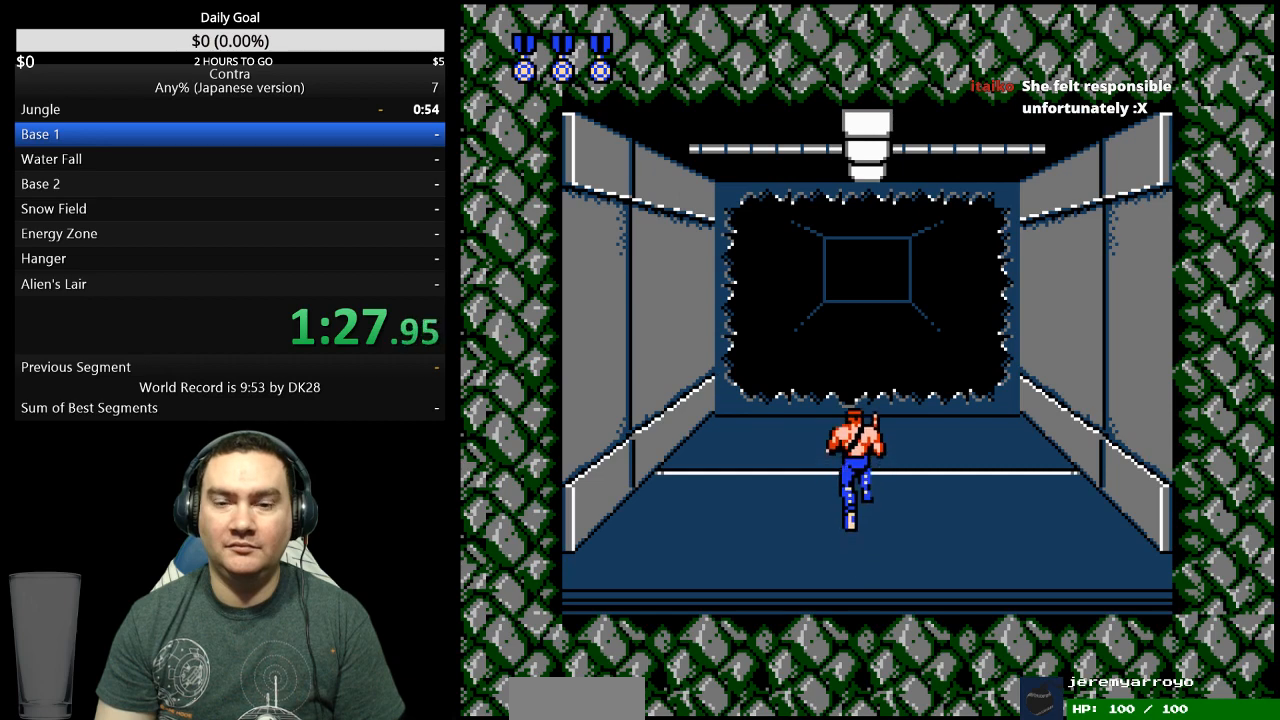
Gameplay with a controller (Nintendo layout); each line is a JSON object with the inputs held at the frame after it. "events" lists button and stick changes between this image and that frame as [ms after this image, input, new state], when the widget could be followed in between. Not read: L3 R3 START.
{"buttons": ["DPAD_UP"], "events": []}
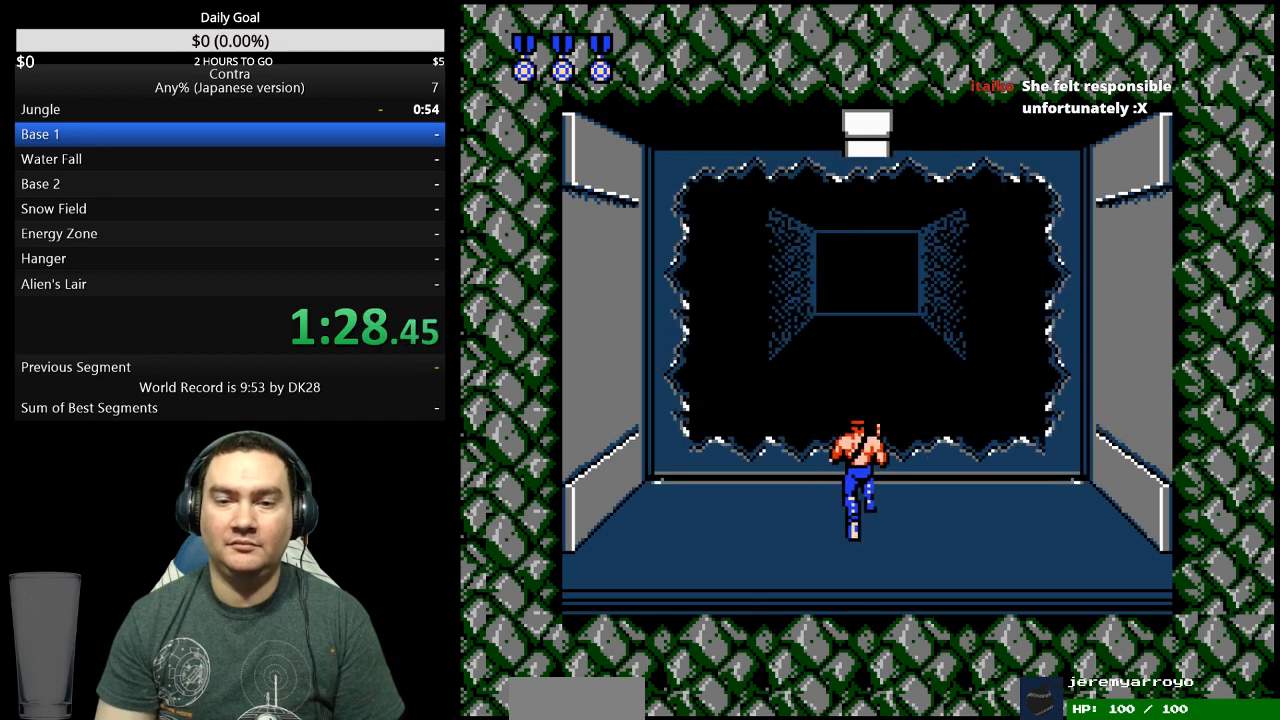
{"buttons": ["B", "DPAD_RIGHT"], "events": [[267, "DPAD_RIGHT", "down"], [267, "DPAD_UP", "up"], [300, "B", "down"], [400, "A", "down"], [400, "B", "up"], [500, "A", "up"], [500, "B", "down"]]}
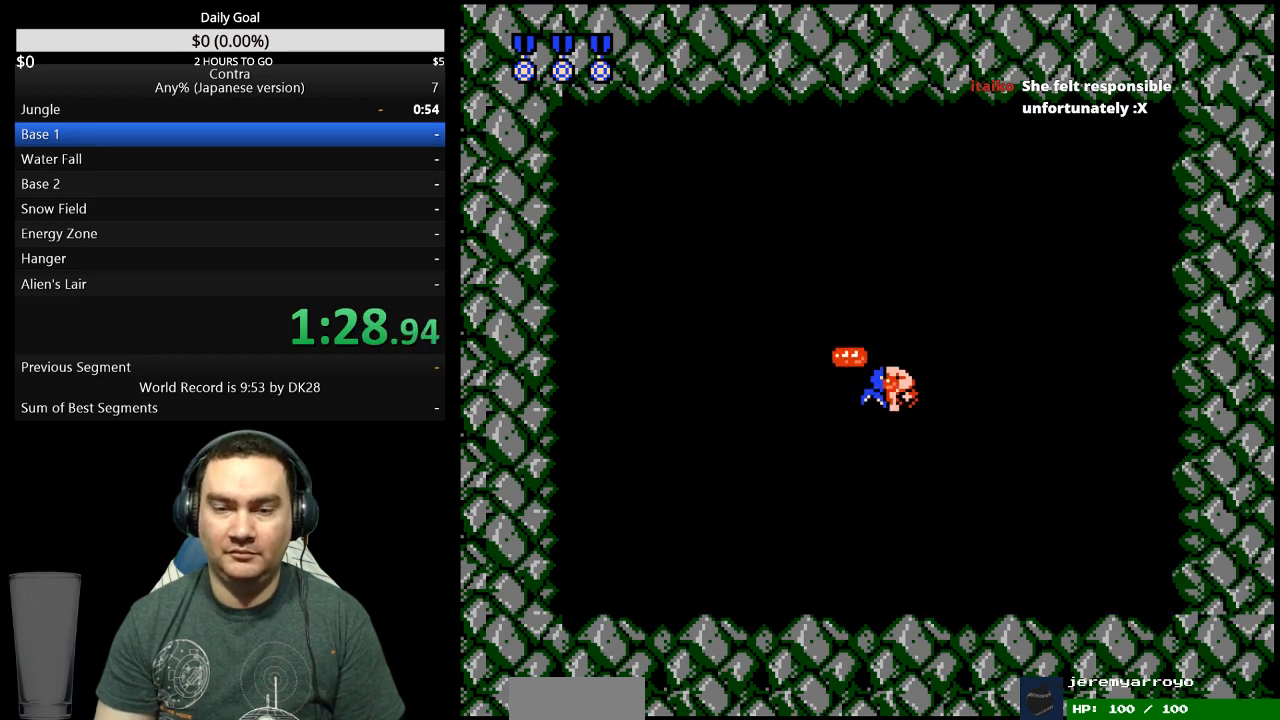
{"buttons": ["DPAD_RIGHT"], "events": [[100, "A", "down"], [100, "B", "up"], [167, "A", "up"], [167, "B", "down"], [233, "A", "down"], [233, "B", "up"], [333, "A", "up"], [333, "B", "down"], [400, "A", "down"], [400, "B", "up"], [500, "A", "up"]]}
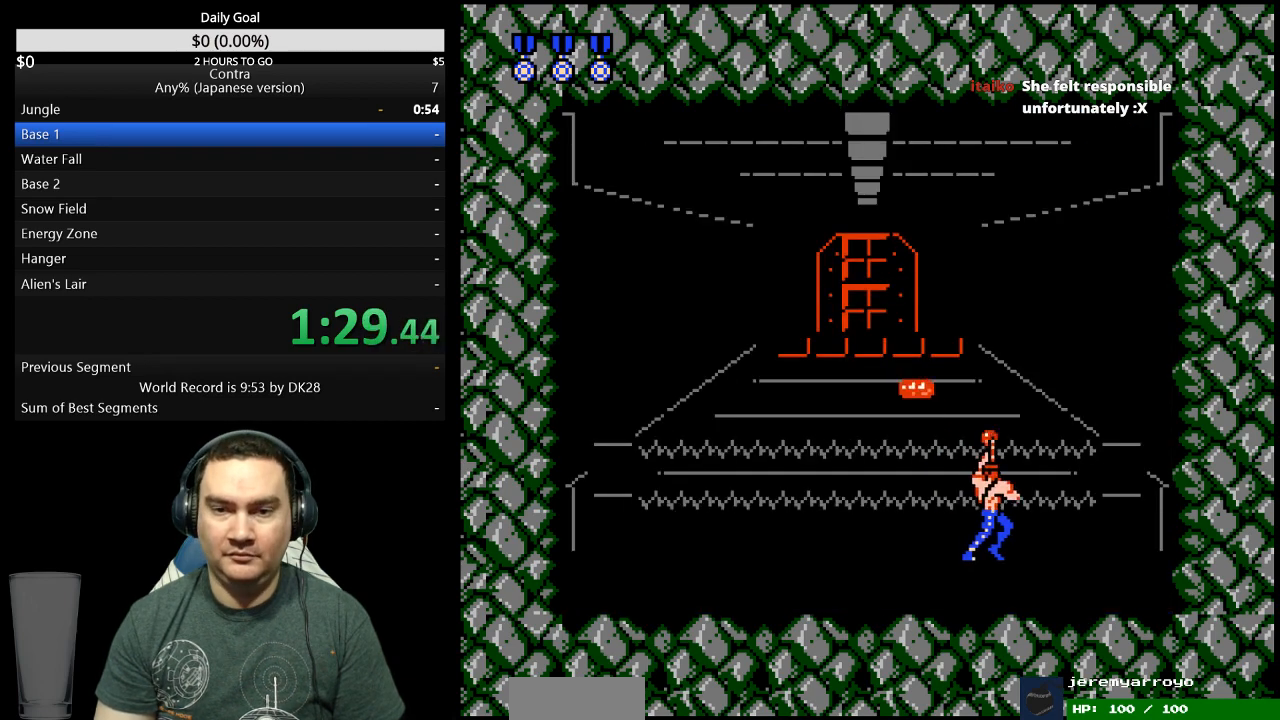
{"buttons": ["B"], "events": [[33, "A", "down"], [267, "A", "up"], [267, "B", "down"], [333, "A", "down"], [333, "B", "up"], [467, "A", "up"], [467, "B", "down"], [500, "DPAD_RIGHT", "up"]]}
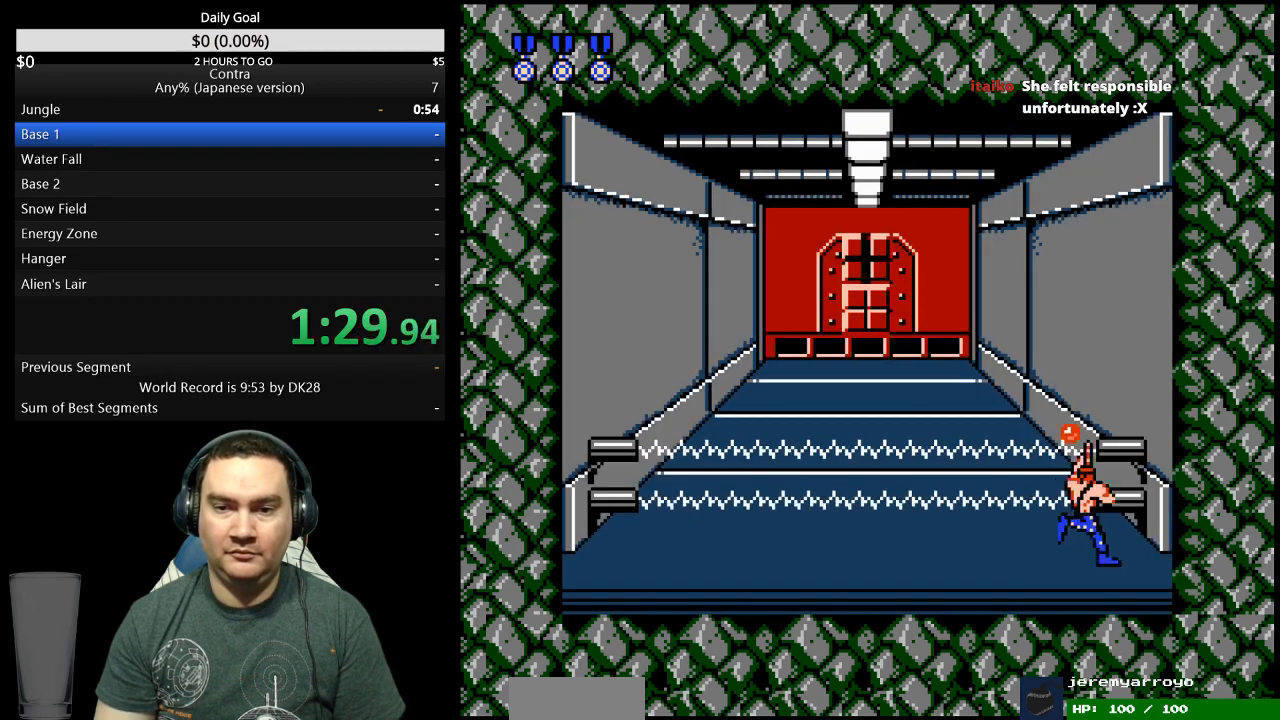
{"buttons": ["DPAD_LEFT"], "events": [[67, "A", "down"], [67, "B", "up"], [167, "A", "up"], [167, "B", "down"], [233, "A", "down"], [233, "B", "up"], [300, "DPAD_LEFT", "down"], [333, "A", "up"], [333, "B", "down"], [400, "B", "up"]]}
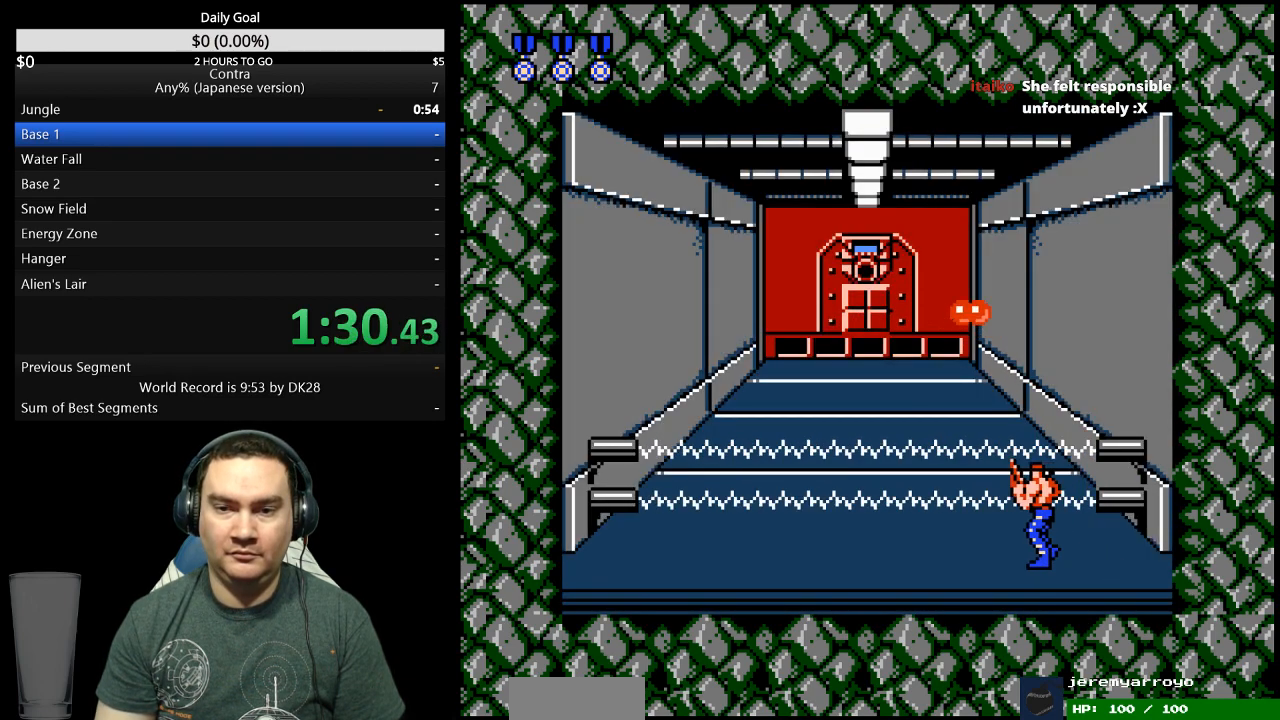
{"buttons": ["DPAD_LEFT"], "events": [[33, "B", "down"], [100, "B", "up"]]}
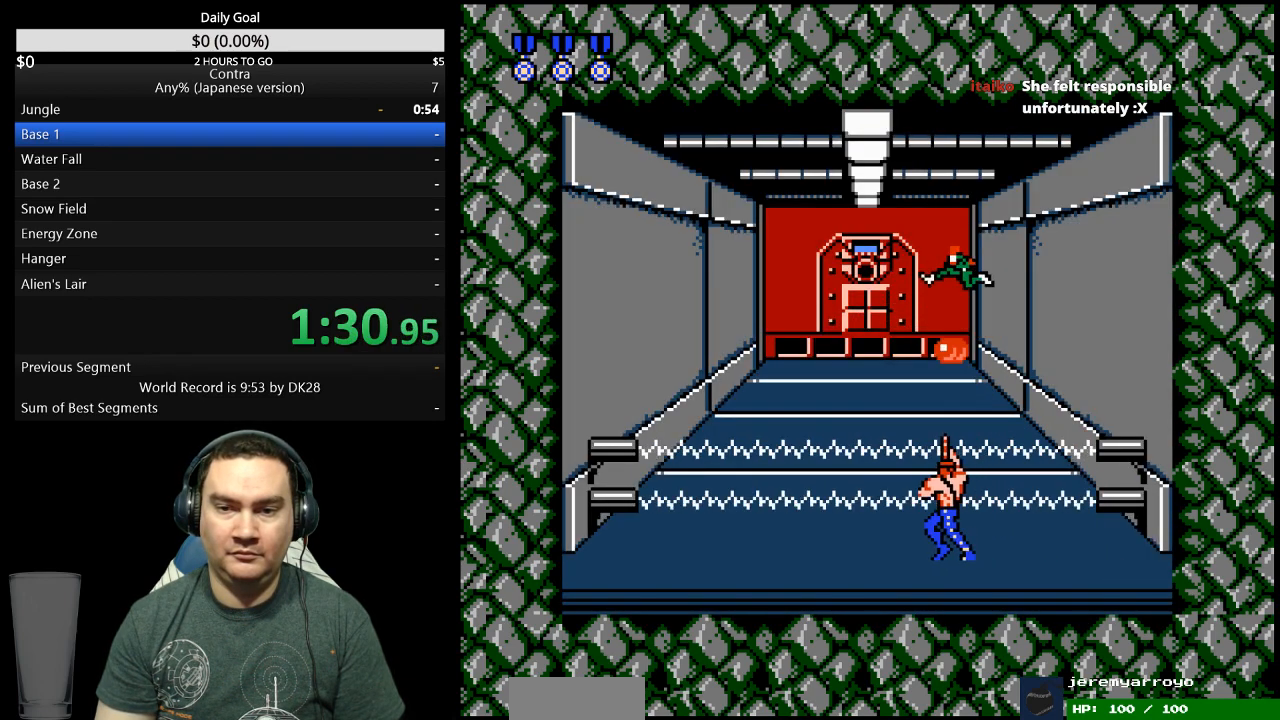
{"buttons": ["DPAD_DOWN"], "events": [[300, "DPAD_LEFT", "up"], [500, "DPAD_DOWN", "down"]]}
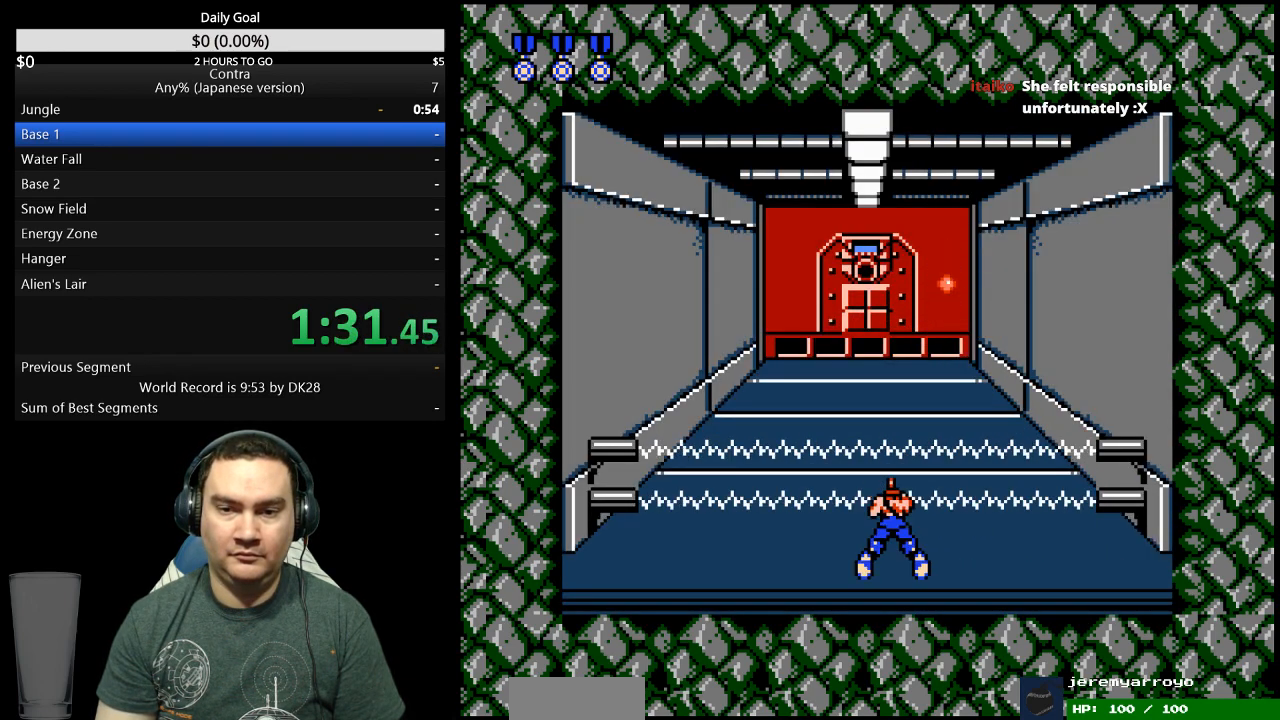
{"buttons": ["DPAD_DOWN"], "events": []}
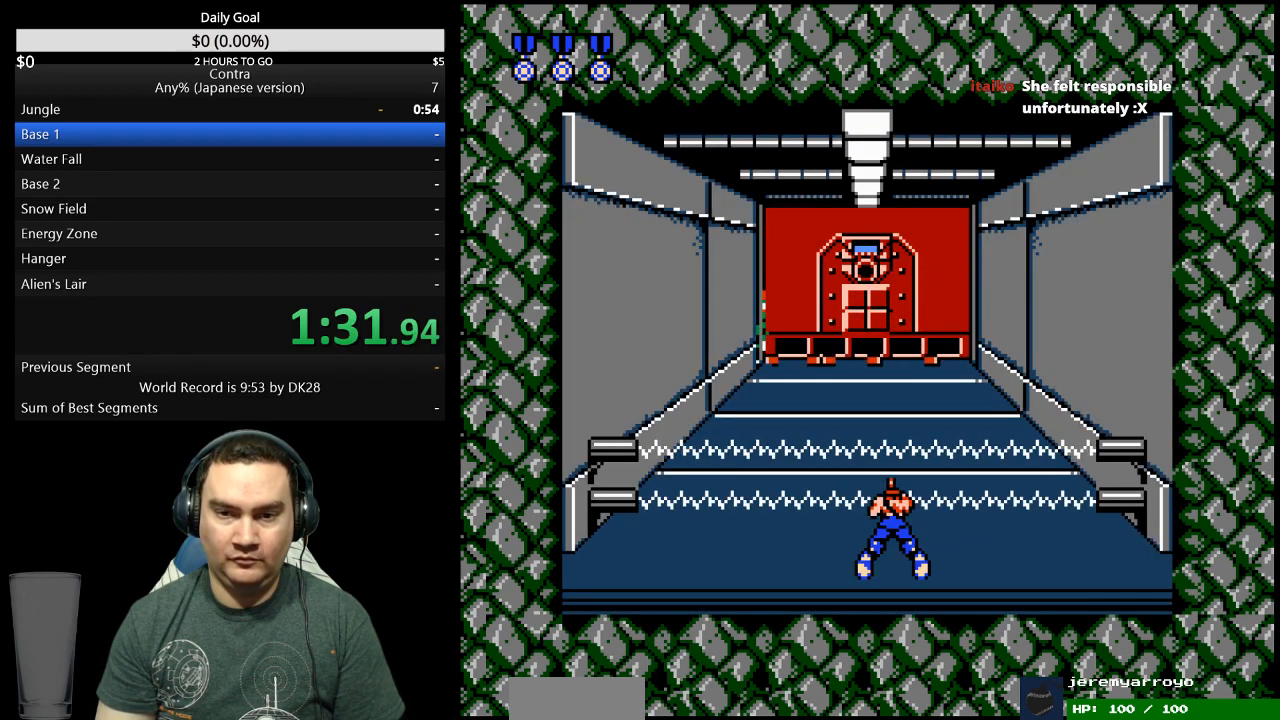
{"buttons": ["DPAD_DOWN"], "events": [[67, "B", "down"], [133, "B", "up"], [200, "B", "down"], [367, "B", "up"]]}
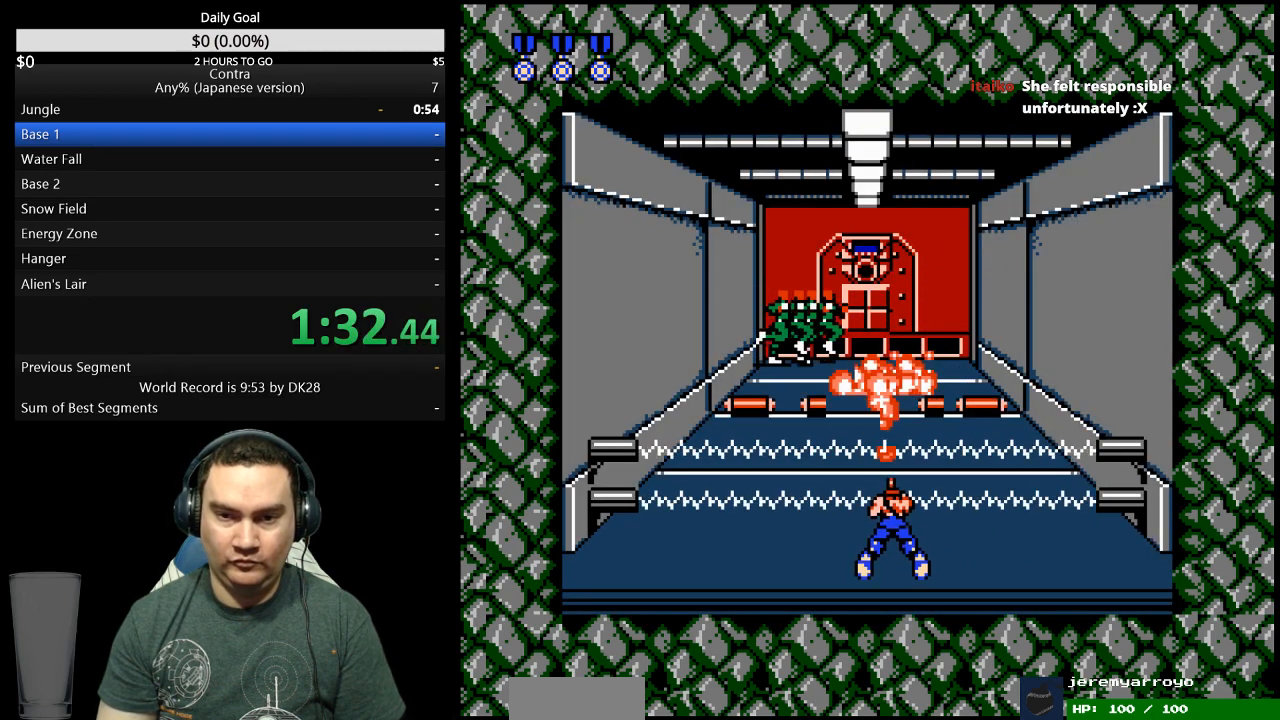
{"buttons": ["B"], "events": [[33, "B", "down"], [100, "B", "up"], [200, "A", "down"], [200, "DPAD_DOWN", "up"], [267, "A", "up"], [267, "B", "down"], [333, "A", "down"], [333, "B", "up"], [500, "A", "up"], [500, "B", "down"]]}
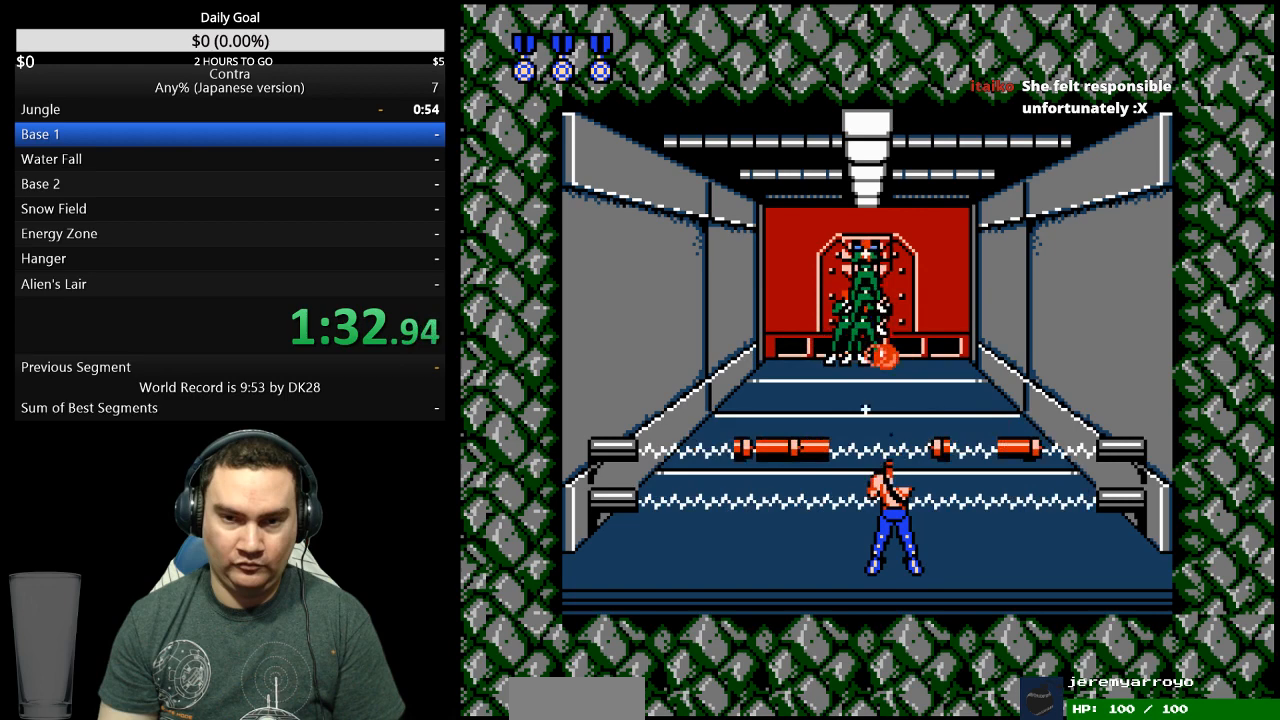
{"buttons": ["B"]}